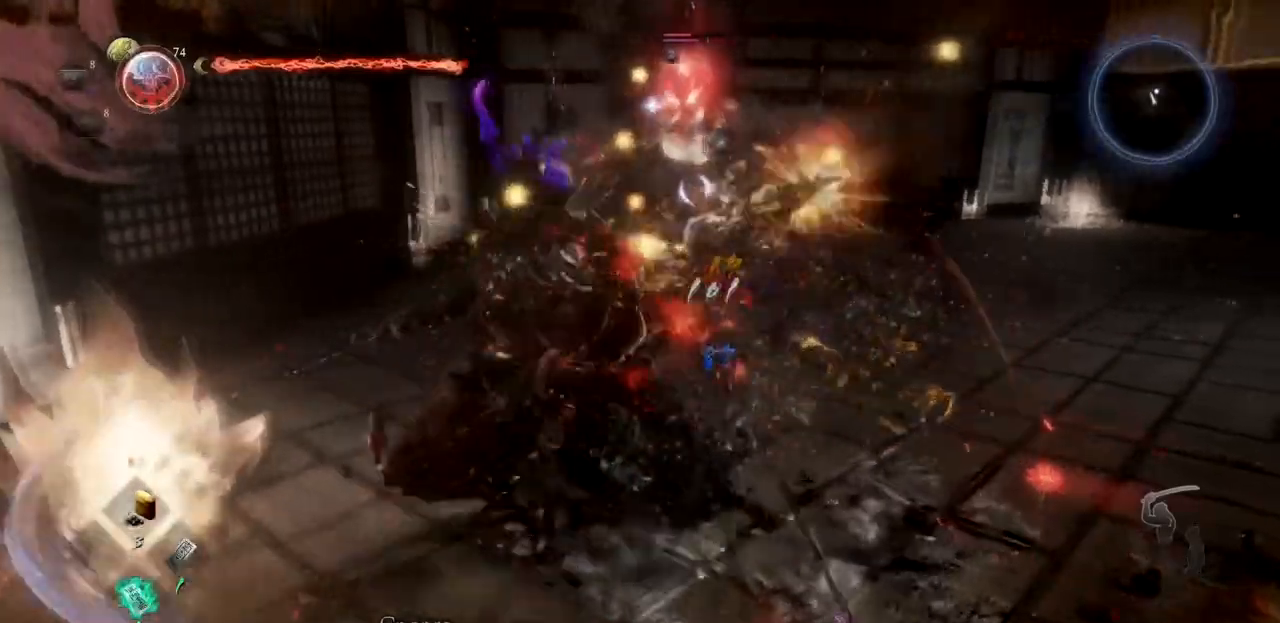
Gameplay with a controller (PlayStation layout); each line is a JSON object with the inputs held at the frame after it. "button_events" lists button changes between this image and that frame as [ms after this image, input, new state], when the widget could be followed in between (sticks are given only as held states). Not read: R2 START.
{"buttons": [], "left_stick": "up-left", "right_stick": "center", "button_events": []}
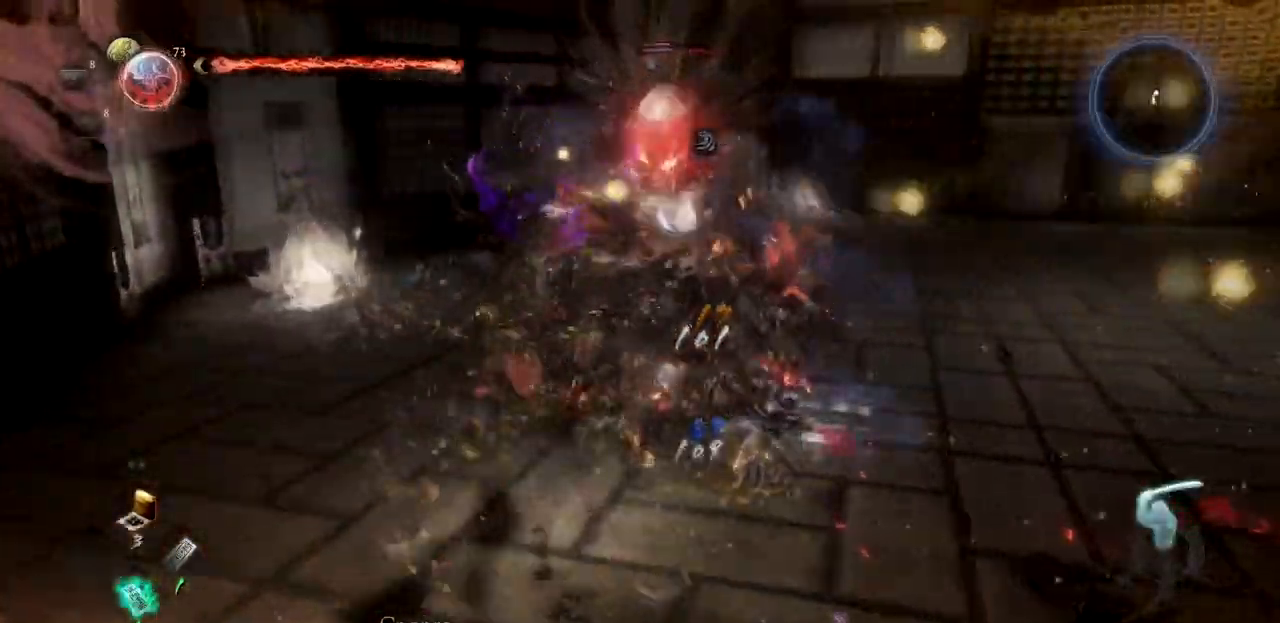
{"buttons": ["TRIANGLE", "L2"], "left_stick": "up", "right_stick": "center", "button_events": [[417, "L2", "down"], [451, "TRIANGLE", "down"]]}
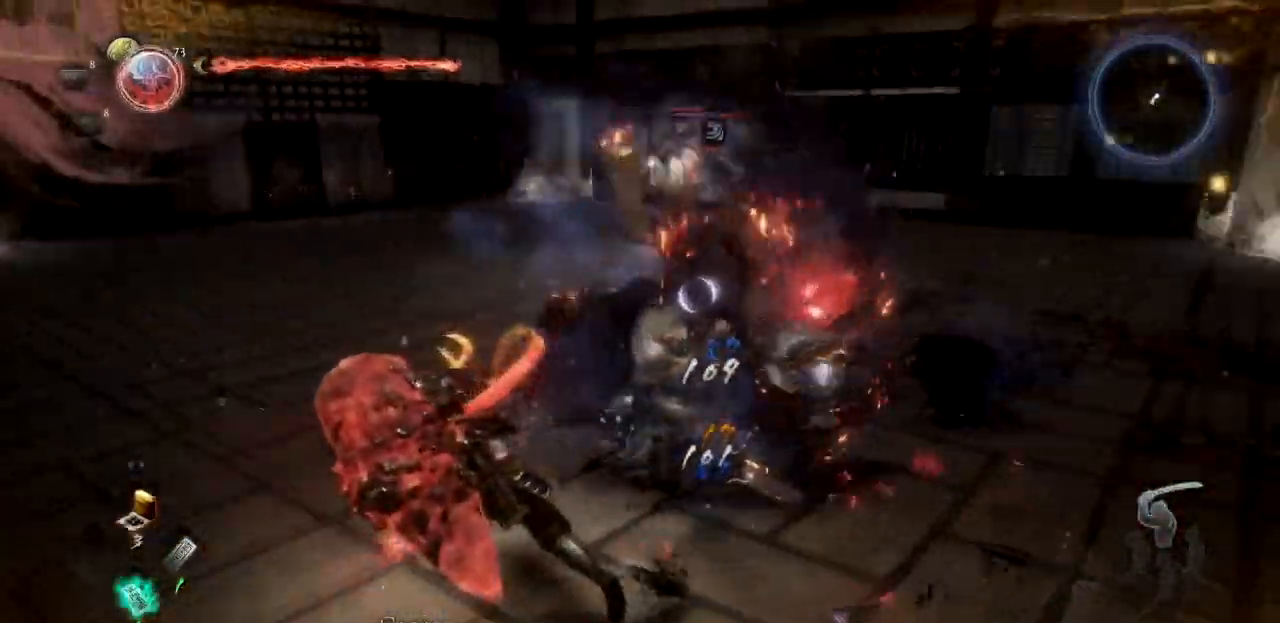
{"buttons": [], "left_stick": "up", "right_stick": "center", "button_events": [[217, "TRIANGLE", "up"], [367, "L2", "up"]]}
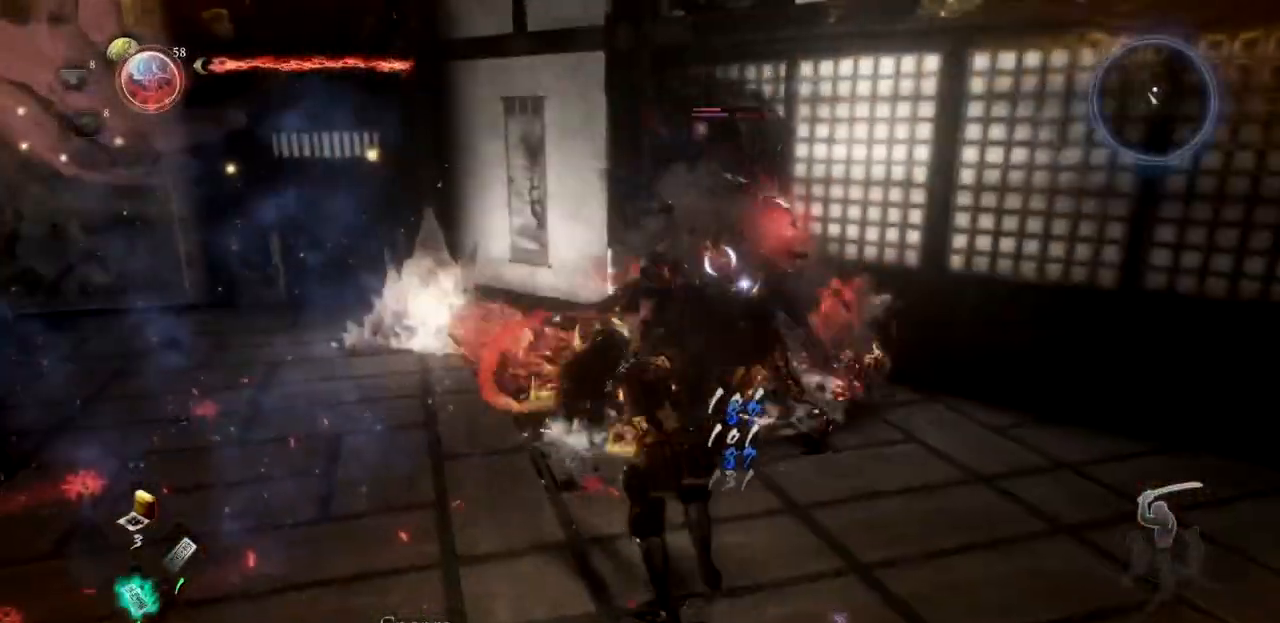
{"buttons": [], "left_stick": "up-left", "right_stick": "center", "button_events": [[184, "SQUARE", "down"], [317, "SQUARE", "up"]]}
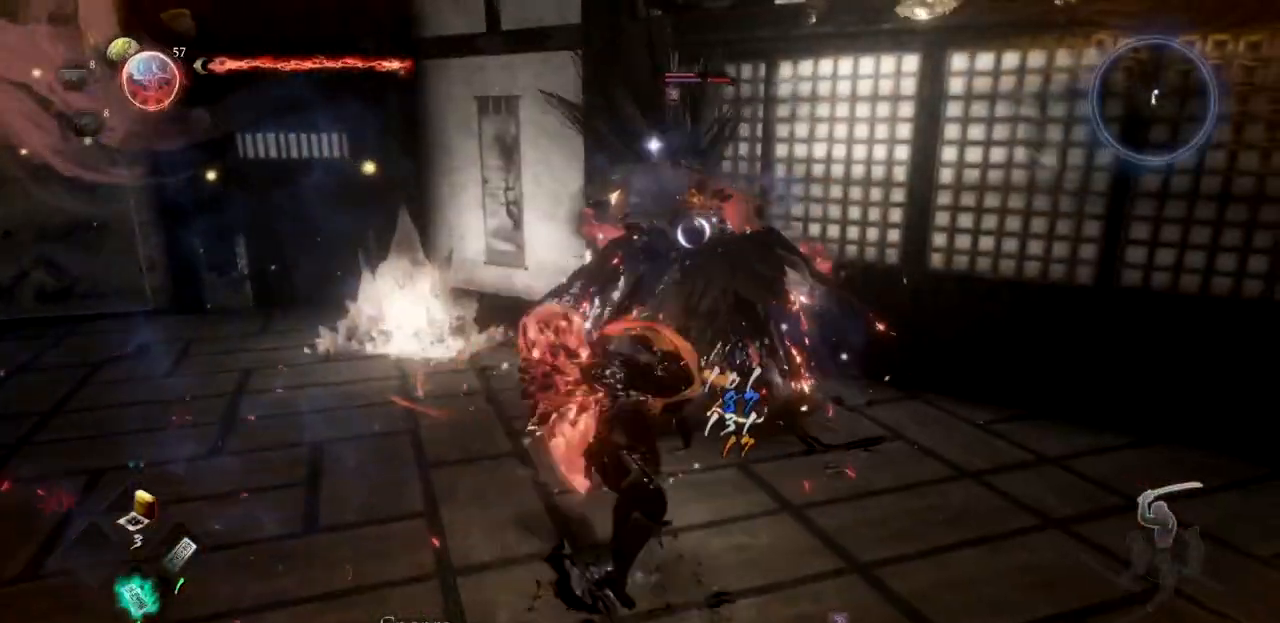
{"buttons": [], "left_stick": "up-left", "right_stick": "center", "button_events": [[133, "SQUARE", "down"], [267, "SQUARE", "up"], [317, "SQUARE", "down"], [484, "SQUARE", "up"]]}
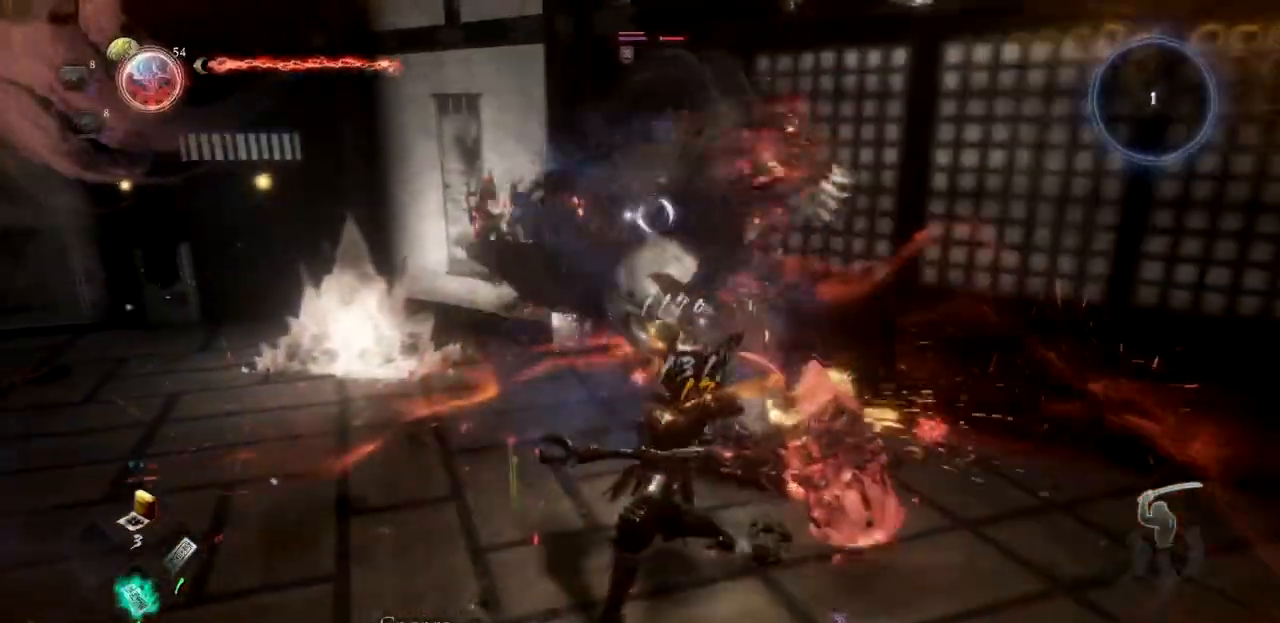
{"buttons": [], "left_stick": "up", "right_stick": "center", "button_events": [[167, "SQUARE", "down"], [284, "SQUARE", "up"], [367, "SQUARE", "down"], [484, "SQUARE", "up"]]}
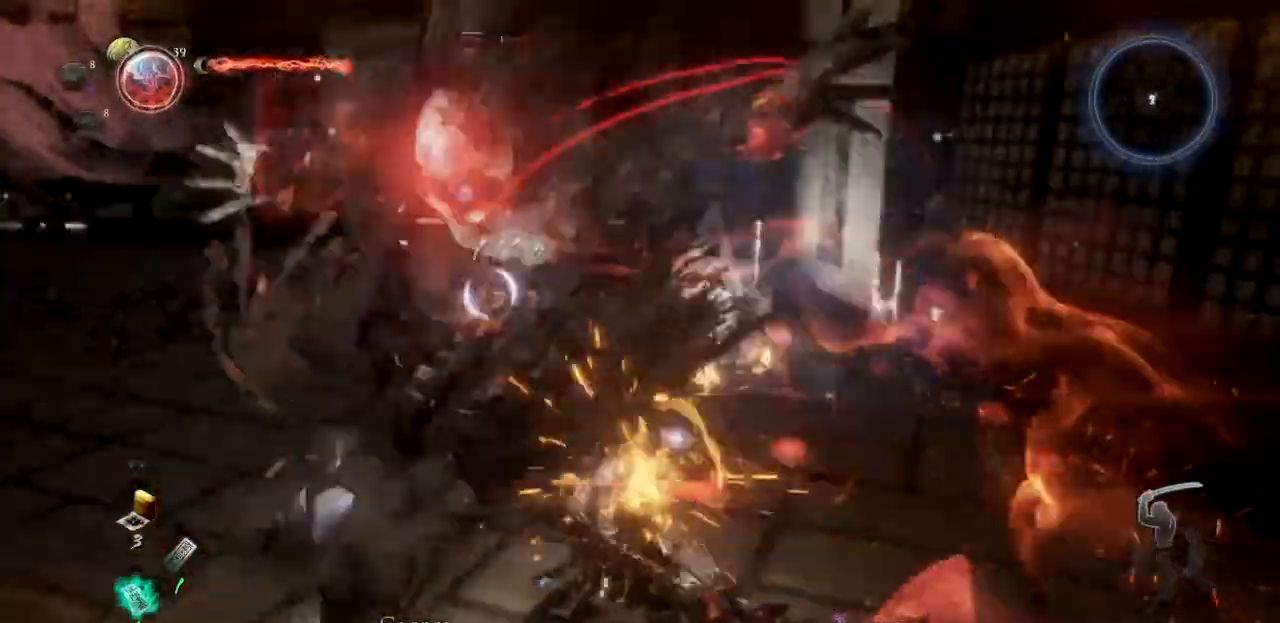
{"buttons": [], "left_stick": "up", "right_stick": "center", "button_events": [[33, "SQUARE", "down"], [200, "SQUARE", "up"]]}
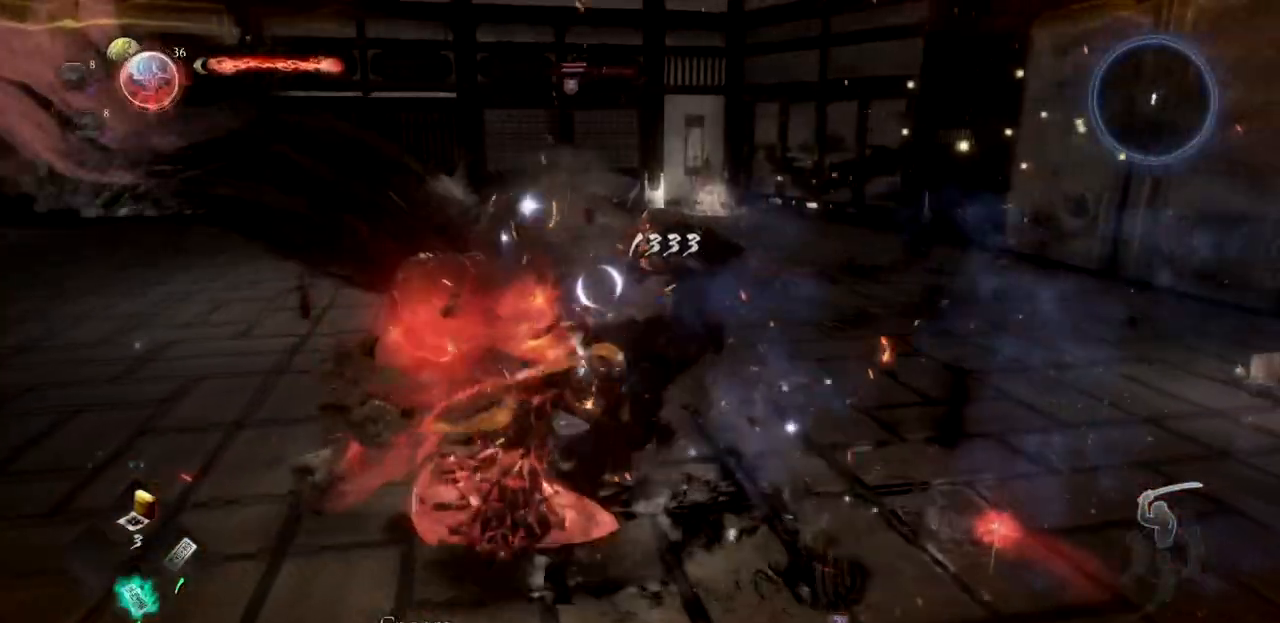
{"buttons": ["CIRCLE"], "left_stick": "up", "right_stick": "center", "button_events": [[34, "CIRCLE", "down"], [134, "CIRCLE", "up"], [200, "CIRCLE", "down"], [284, "CIRCLE", "up"], [351, "CIRCLE", "down"]]}
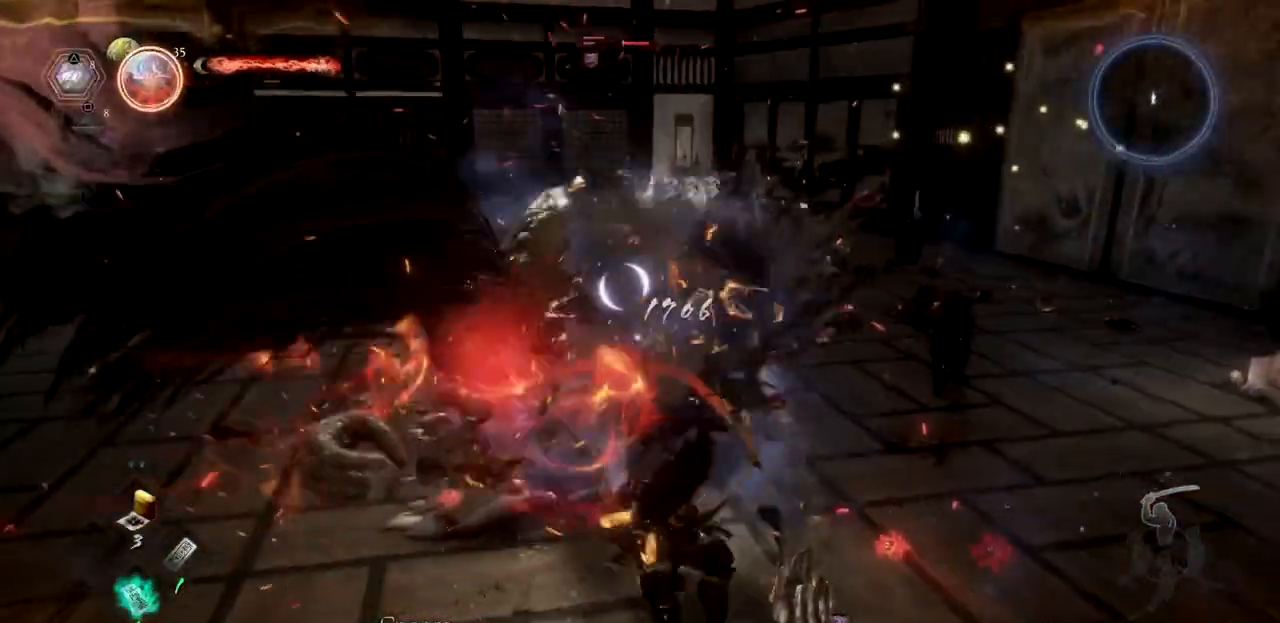
{"buttons": [], "left_stick": "up", "right_stick": "center", "button_events": [[183, "CIRCLE", "up"], [333, "TRIANGLE", "down"], [467, "TRIANGLE", "up"]]}
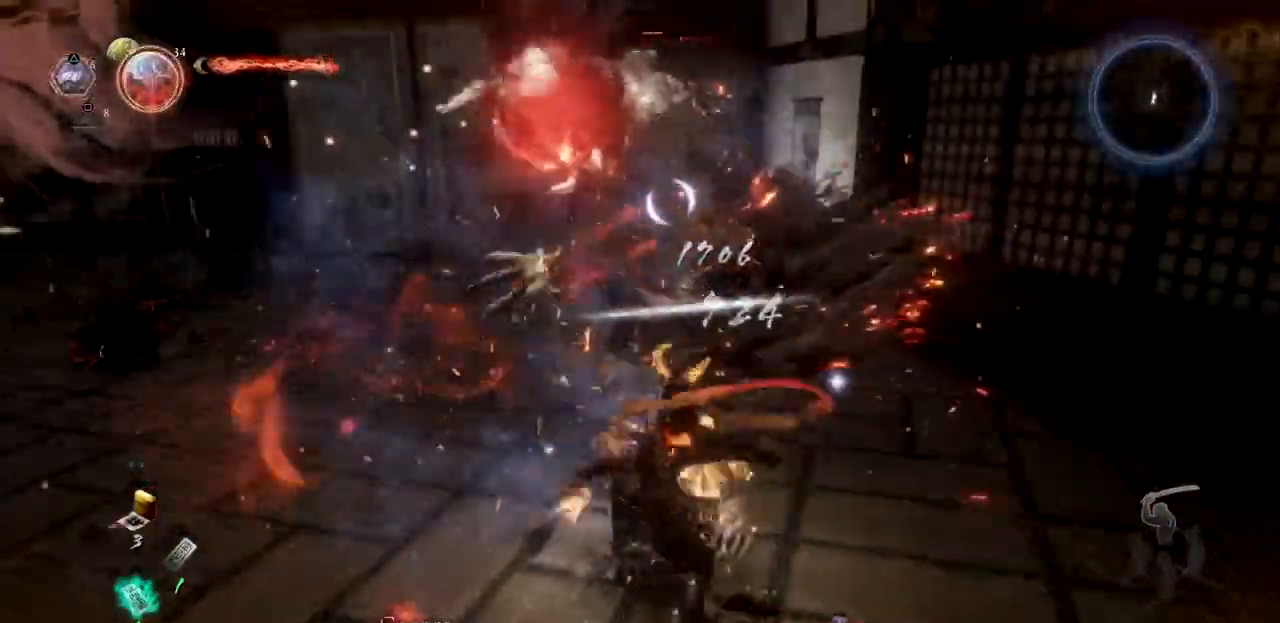
{"buttons": [], "left_stick": "up", "right_stick": "center", "button_events": [[17, "TRIANGLE", "down"], [150, "TRIANGLE", "up"], [200, "TRIANGLE", "down"], [317, "TRIANGLE", "up"], [367, "TRIANGLE", "down"], [484, "TRIANGLE", "up"]]}
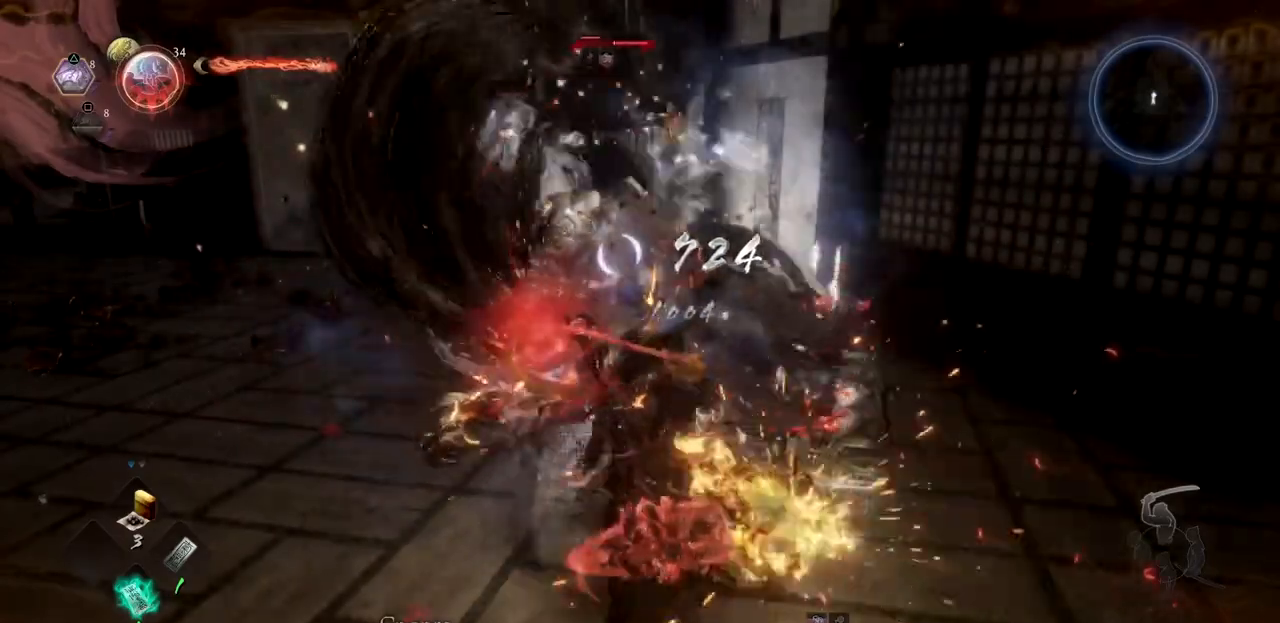
{"buttons": ["SQUARE"], "left_stick": "up", "right_stick": "center", "button_events": [[200, "SQUARE", "down"], [367, "SQUARE", "up"], [434, "SQUARE", "down"]]}
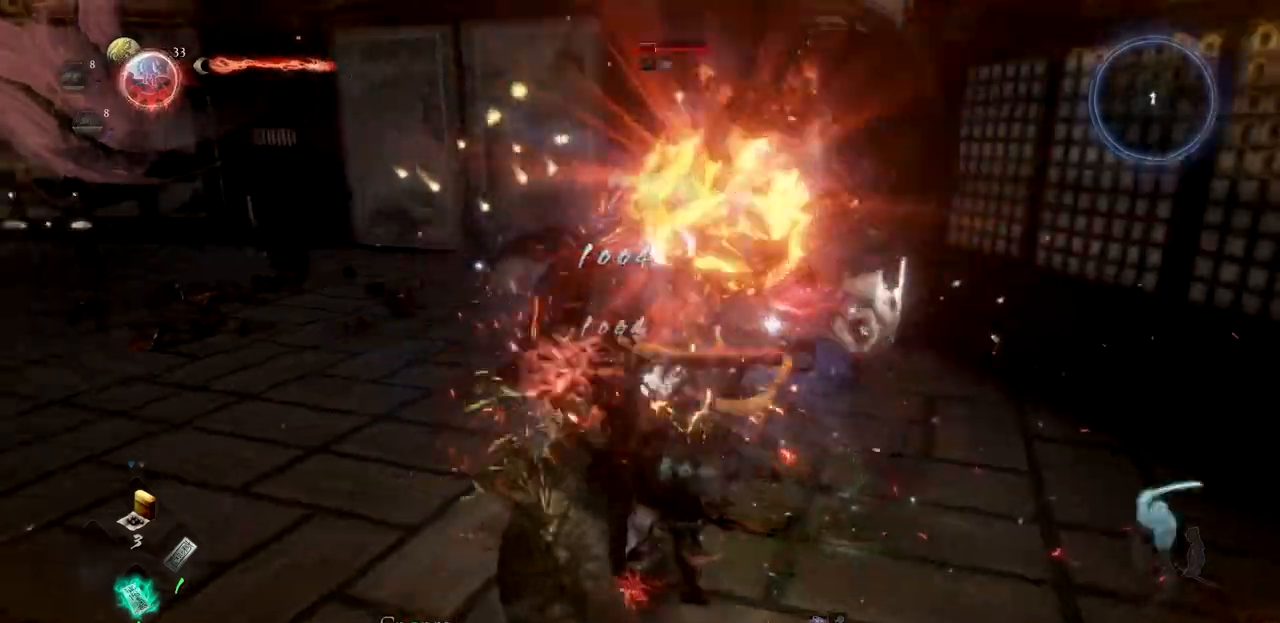
{"buttons": ["SQUARE"], "left_stick": "up", "right_stick": "center", "button_events": [[100, "SQUARE", "up"], [184, "SQUARE", "down"], [317, "SQUARE", "up"], [401, "SQUARE", "down"]]}
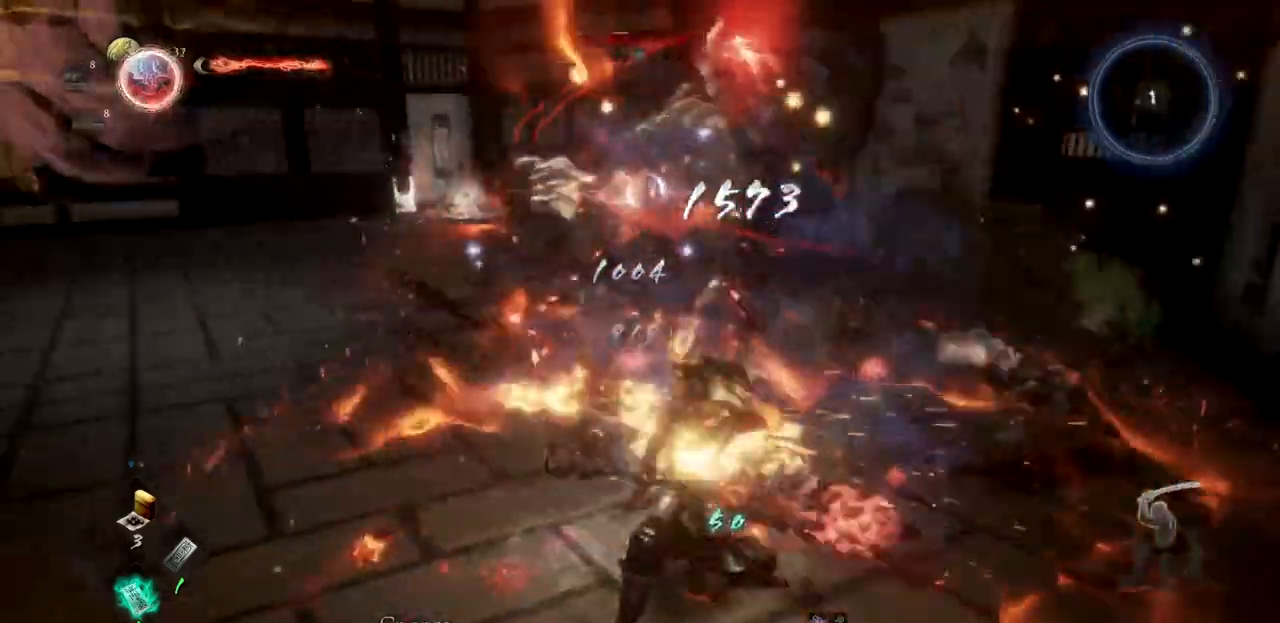
{"buttons": [], "left_stick": "up", "right_stick": "center", "button_events": [[33, "SQUARE", "up"], [117, "SQUARE", "down"], [250, "SQUARE", "up"], [333, "SQUARE", "down"], [467, "SQUARE", "up"]]}
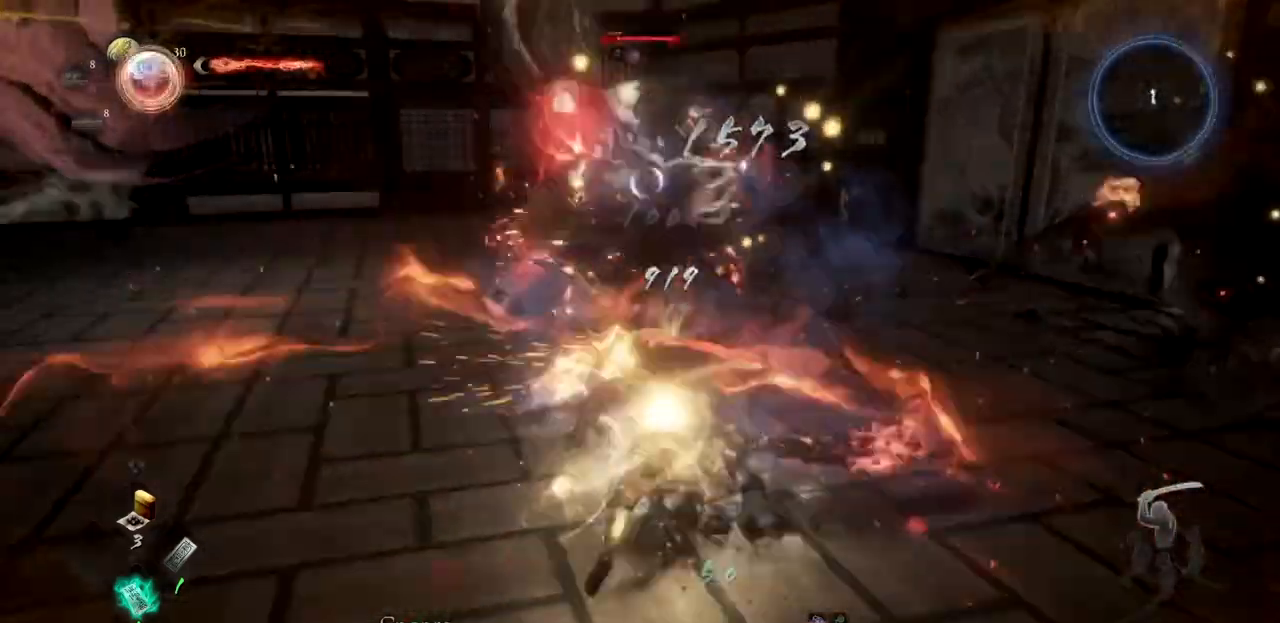
{"buttons": [], "left_stick": "up", "right_stick": "center", "button_events": [[34, "SQUARE", "down"], [184, "SQUARE", "up"]]}
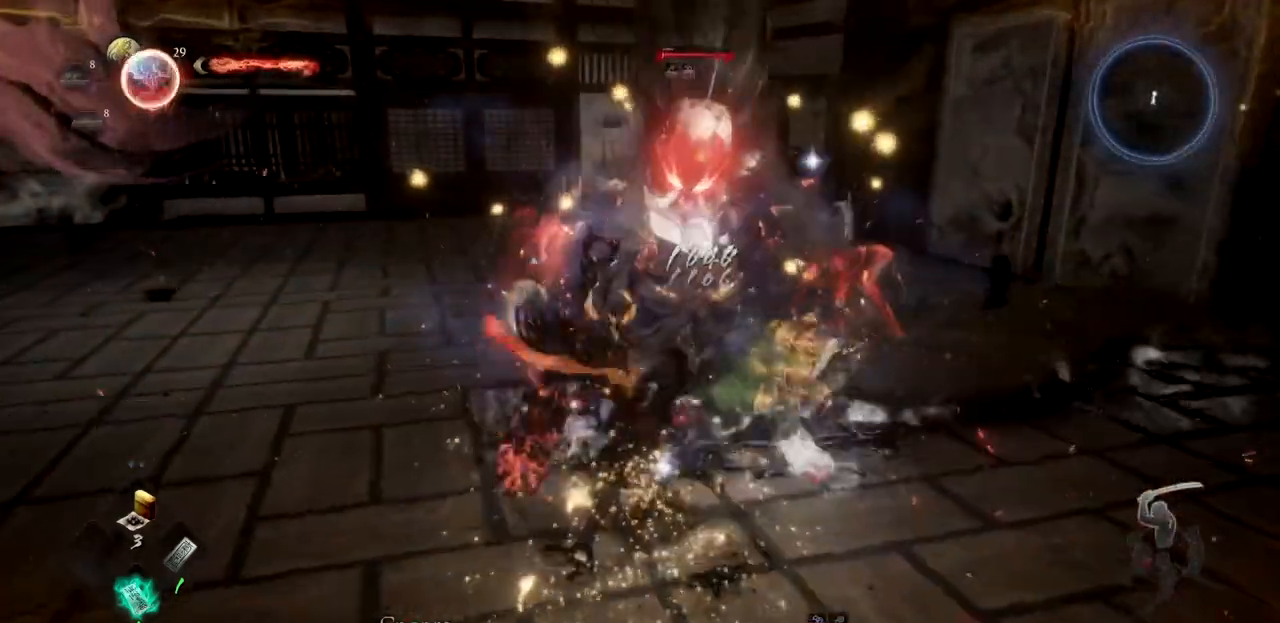
{"buttons": ["CIRCLE"], "left_stick": "up", "right_stick": "center", "button_events": [[100, "CIRCLE", "down"], [217, "CIRCLE", "up"], [267, "CIRCLE", "down"], [384, "CIRCLE", "up"], [450, "CIRCLE", "down"]]}
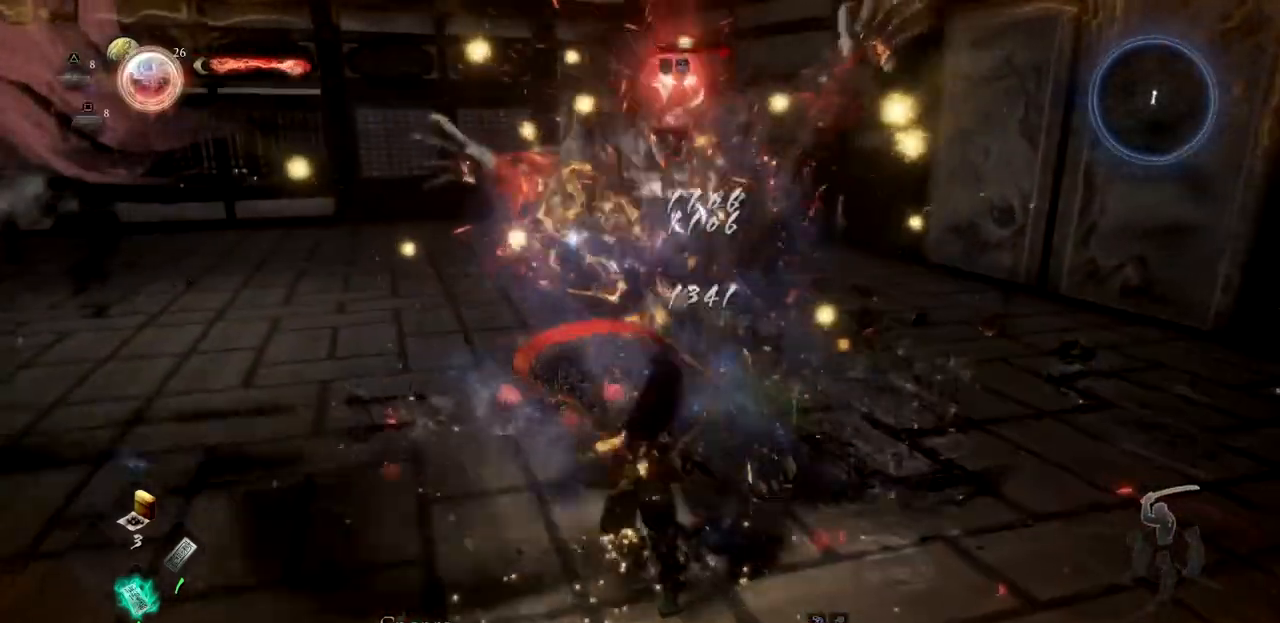
{"buttons": [], "left_stick": "up", "right_stick": "center", "button_events": [[34, "CIRCLE", "up"], [100, "CIRCLE", "down"], [301, "CIRCLE", "up"]]}
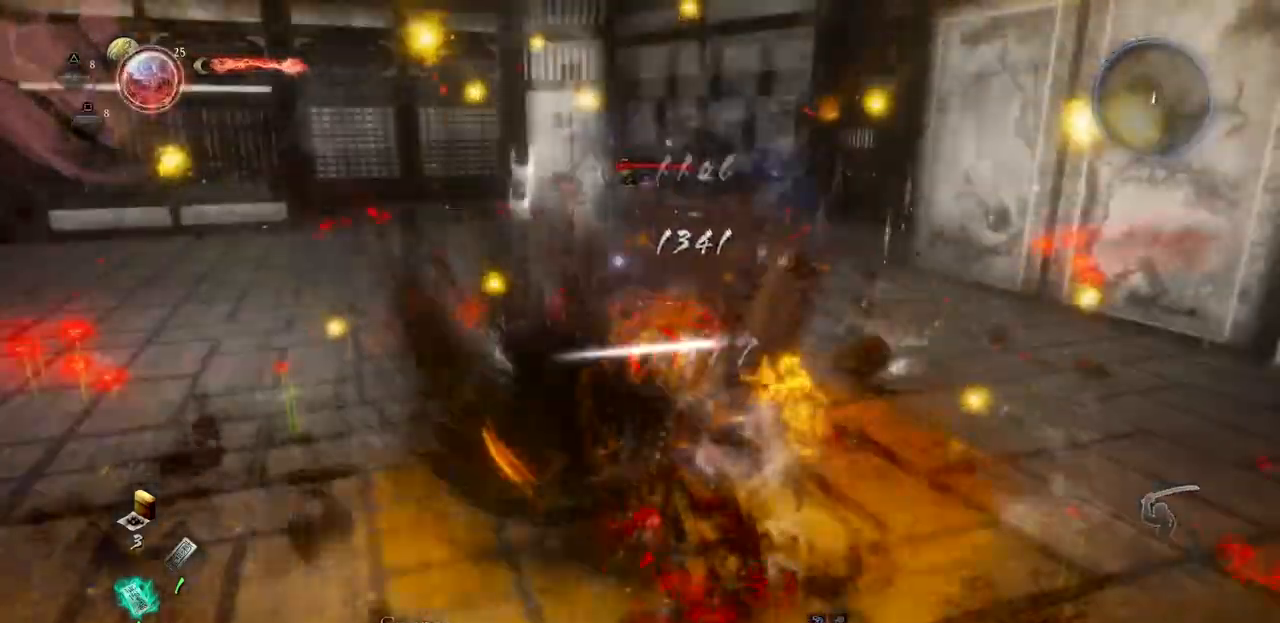
{"buttons": ["TRIANGLE"], "left_stick": "up", "right_stick": "center", "button_events": [[133, "TRIANGLE", "down"], [267, "TRIANGLE", "up"], [333, "TRIANGLE", "down"]]}
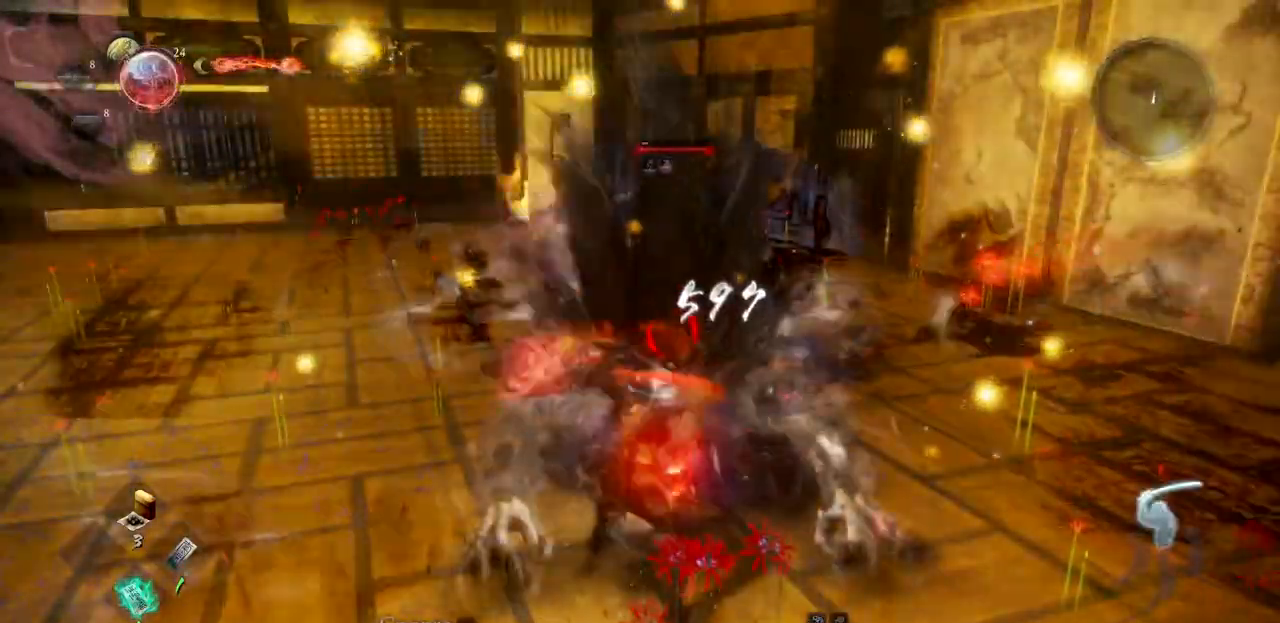
{"buttons": [], "left_stick": "center", "right_stick": "center", "button_events": [[134, "TRIANGLE", "up"]]}
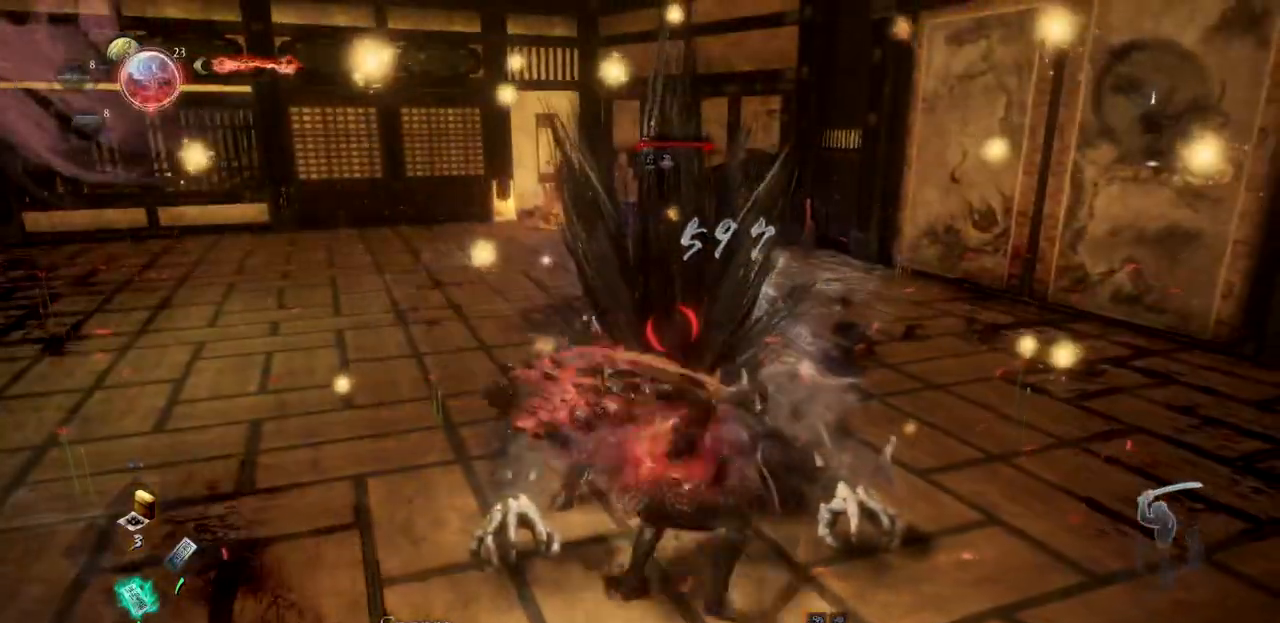
{"buttons": ["DPAD_LEFT"], "left_stick": "center", "right_stick": "center", "button_events": [[367, "DPAD_LEFT", "down"]]}
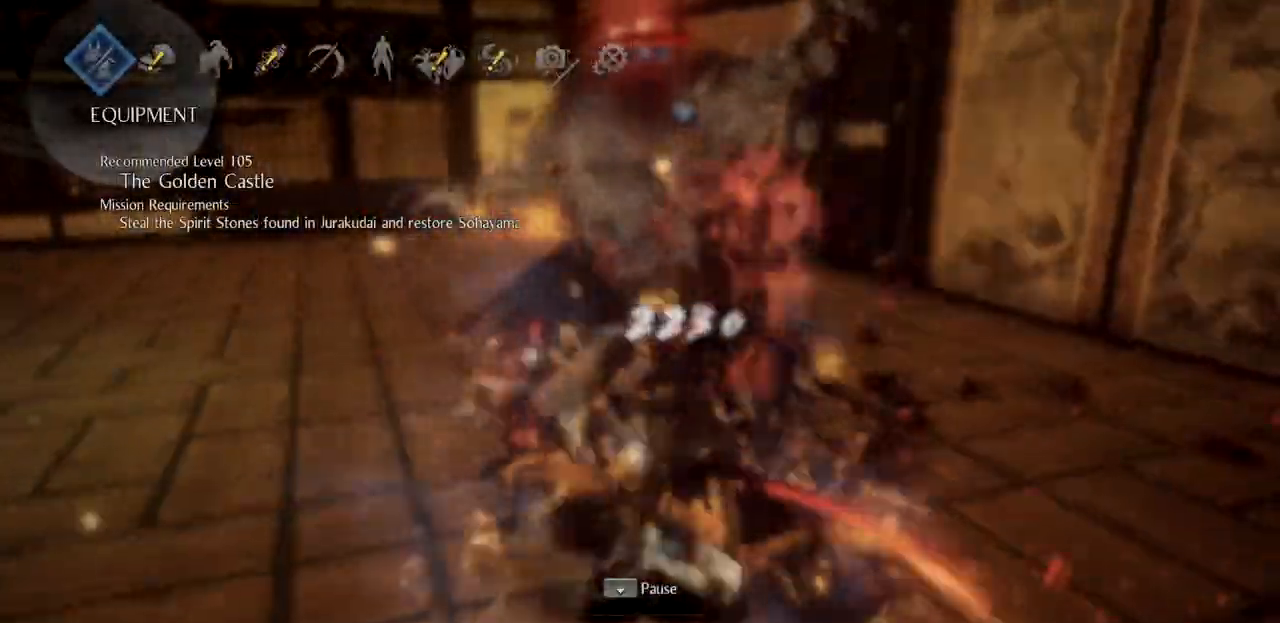
{"buttons": ["DPAD_UP"], "left_stick": "center", "right_stick": "center", "button_events": [[34, "DPAD_LEFT", "up"], [84, "CROSS", "down"], [200, "CROSS", "up"], [501, "DPAD_UP", "down"]]}
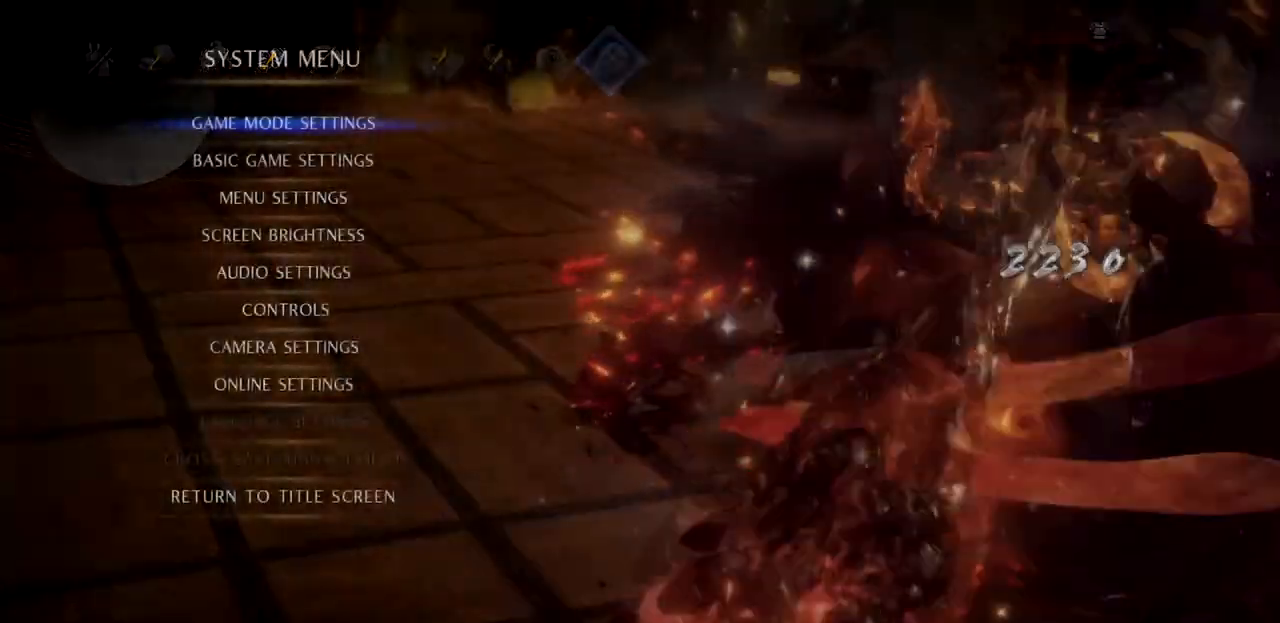
{"buttons": [], "left_stick": "center", "right_stick": "center", "button_events": [[183, "CROSS", "down"], [233, "DPAD_UP", "up"], [367, "CROSS", "up"]]}
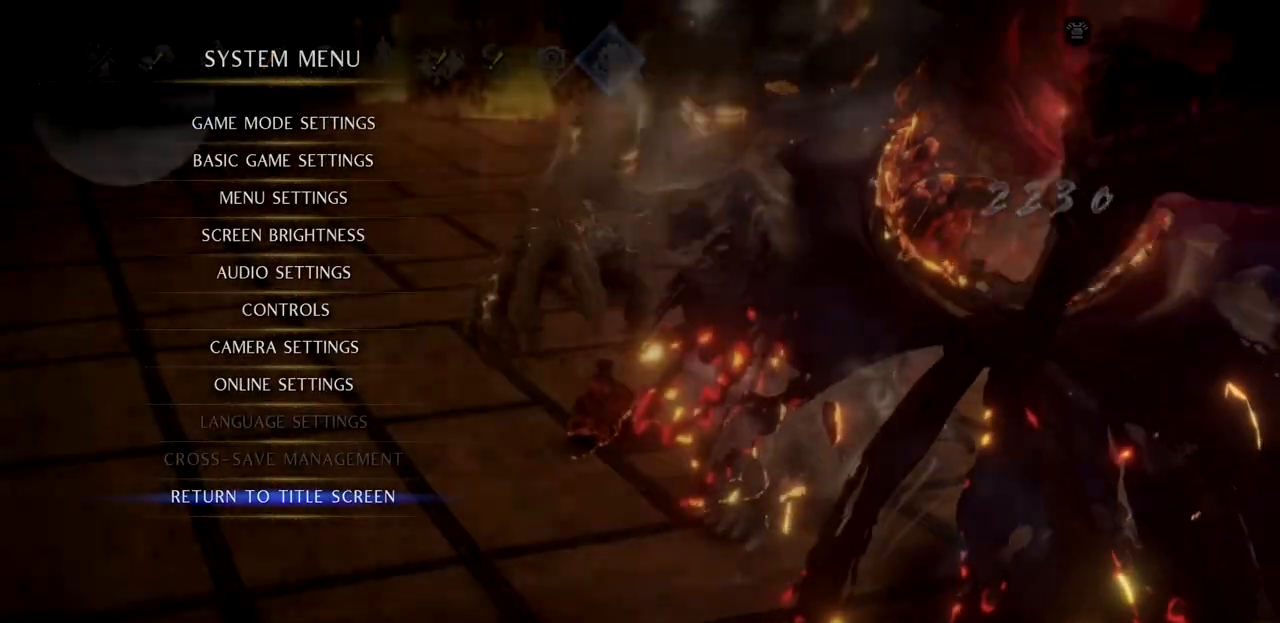
{"buttons": ["CROSS", "DPAD_UP"], "left_stick": "center", "right_stick": "center", "button_events": [[317, "DPAD_UP", "down"], [501, "CROSS", "down"]]}
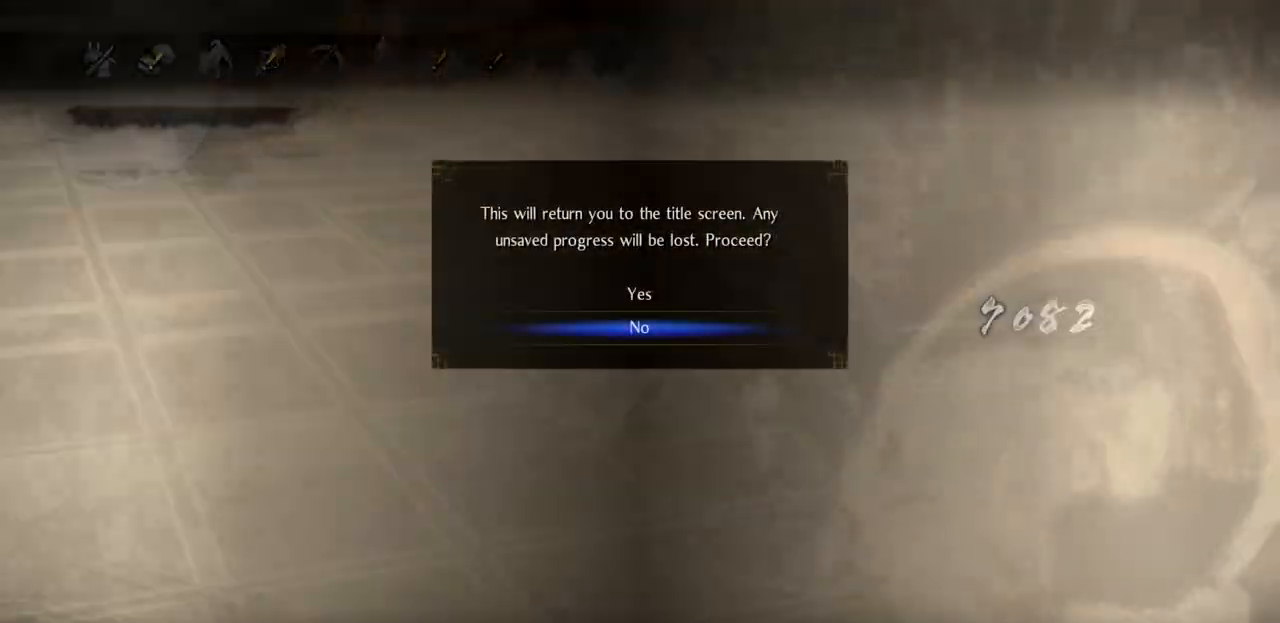
{"buttons": [], "left_stick": "center", "right_stick": "center", "button_events": [[33, "DPAD_UP", "up"], [167, "CROSS", "up"]]}
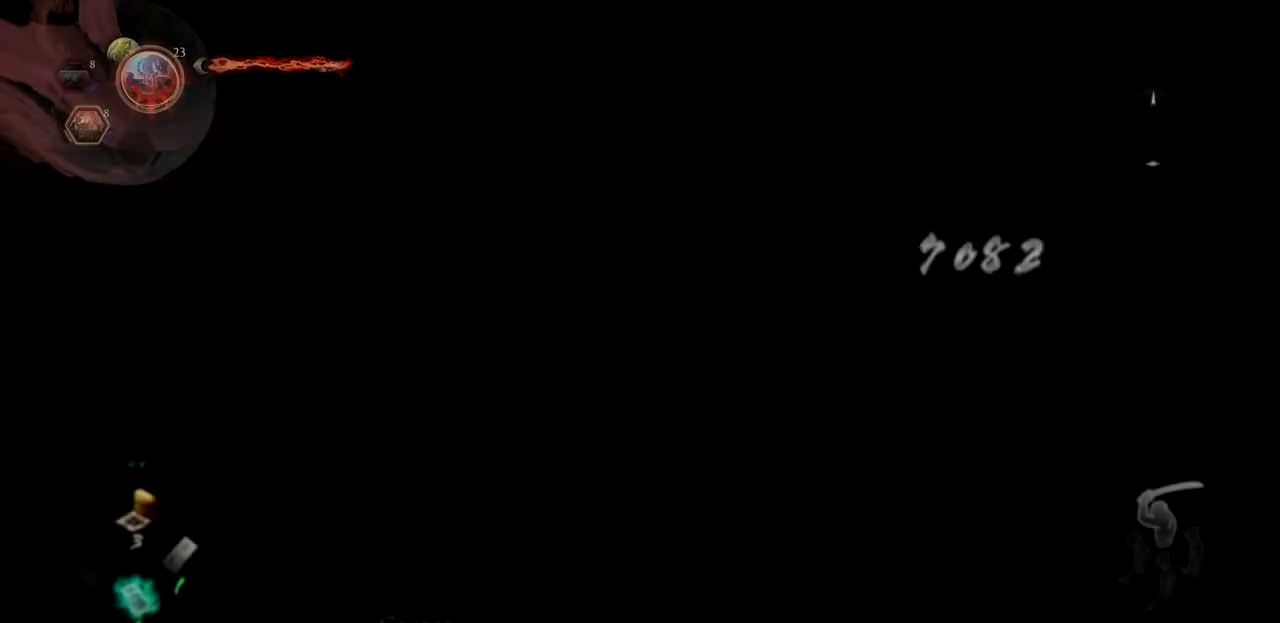
{"buttons": [], "left_stick": "center", "right_stick": "center", "button_events": []}
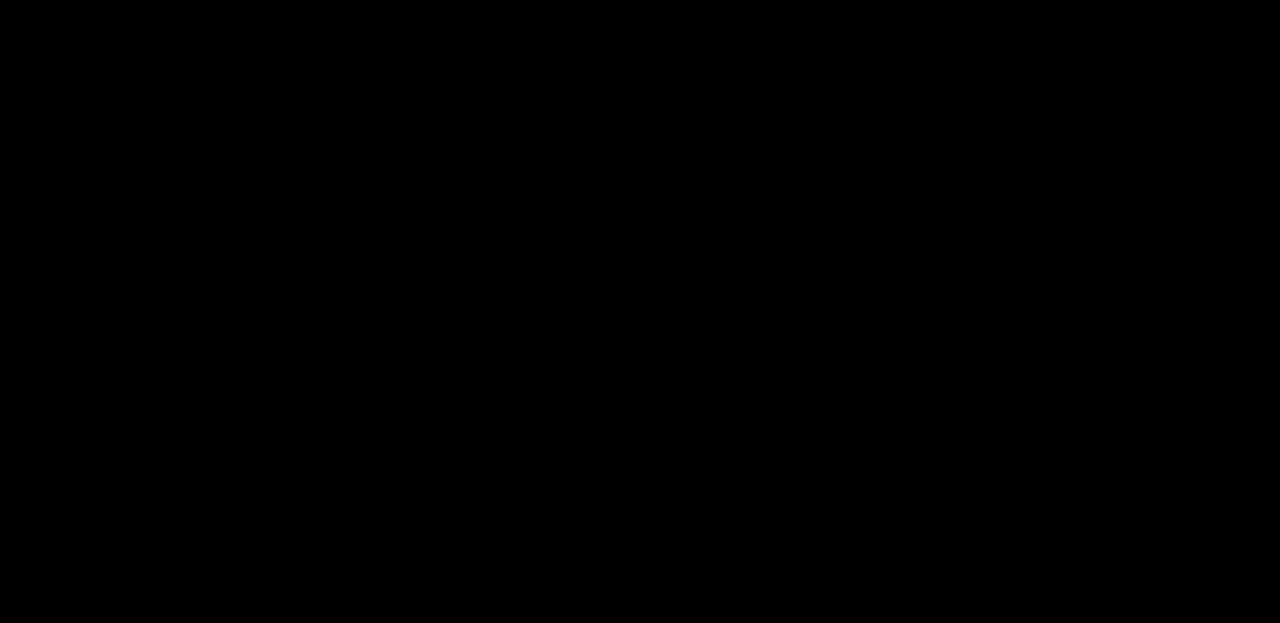
{"buttons": [], "left_stick": "center", "right_stick": "center", "button_events": []}
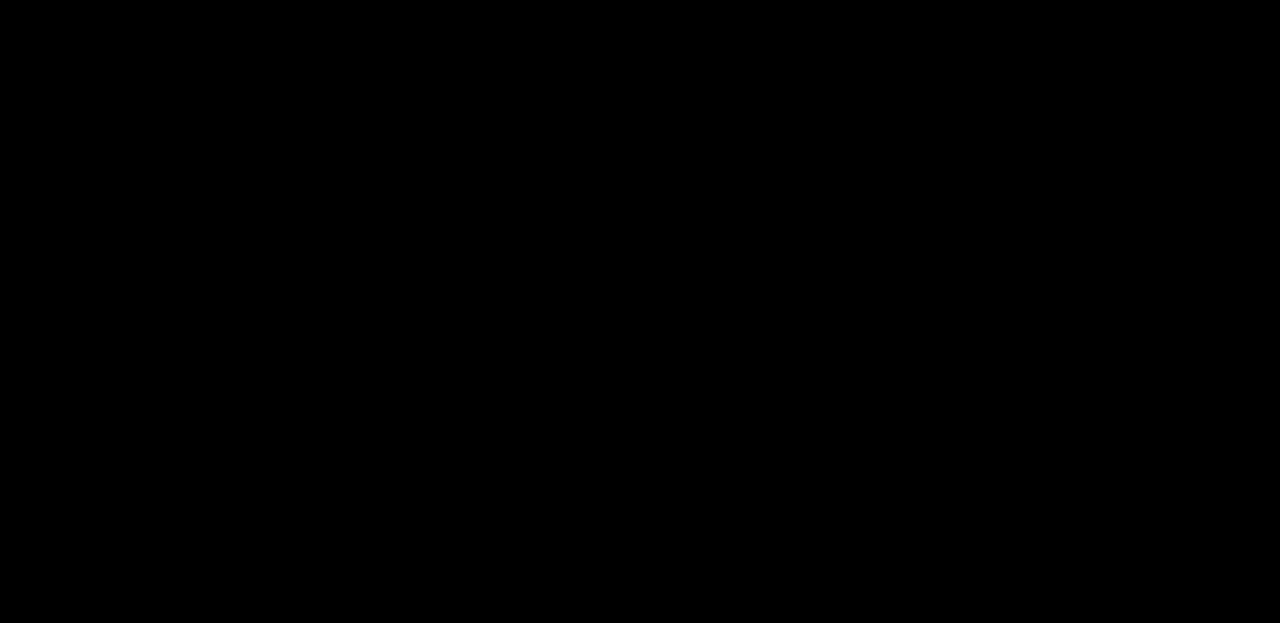
{"buttons": [], "left_stick": "center", "right_stick": "center", "button_events": []}
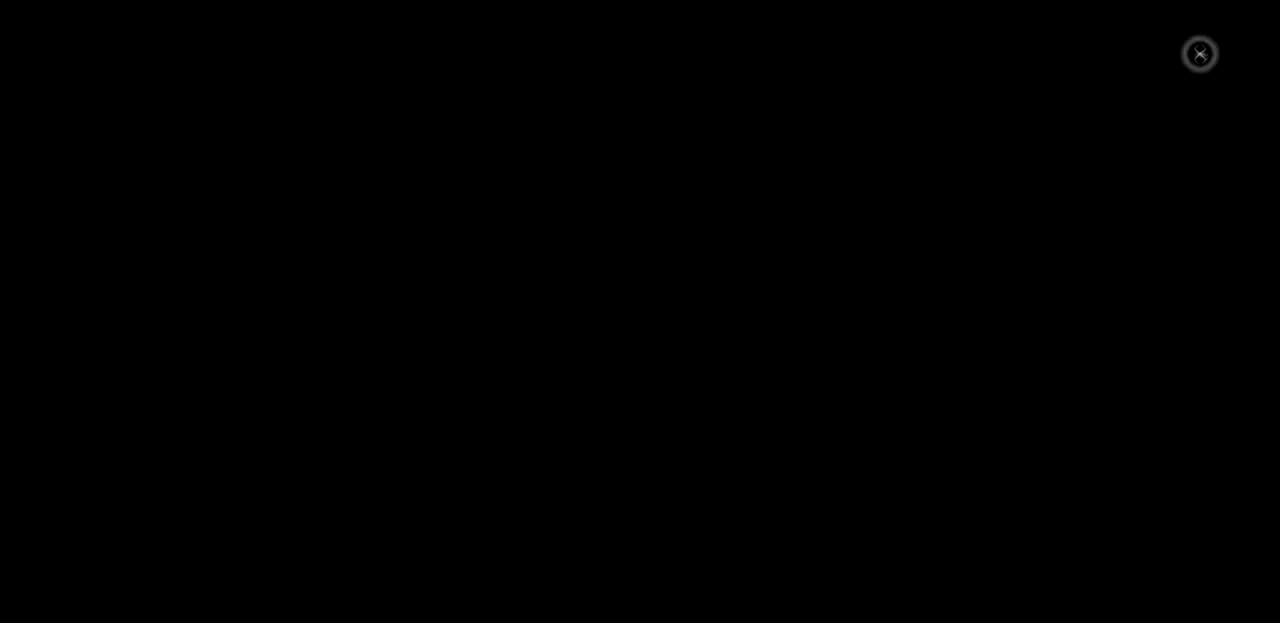
{"buttons": [], "left_stick": "center", "right_stick": "center", "button_events": []}
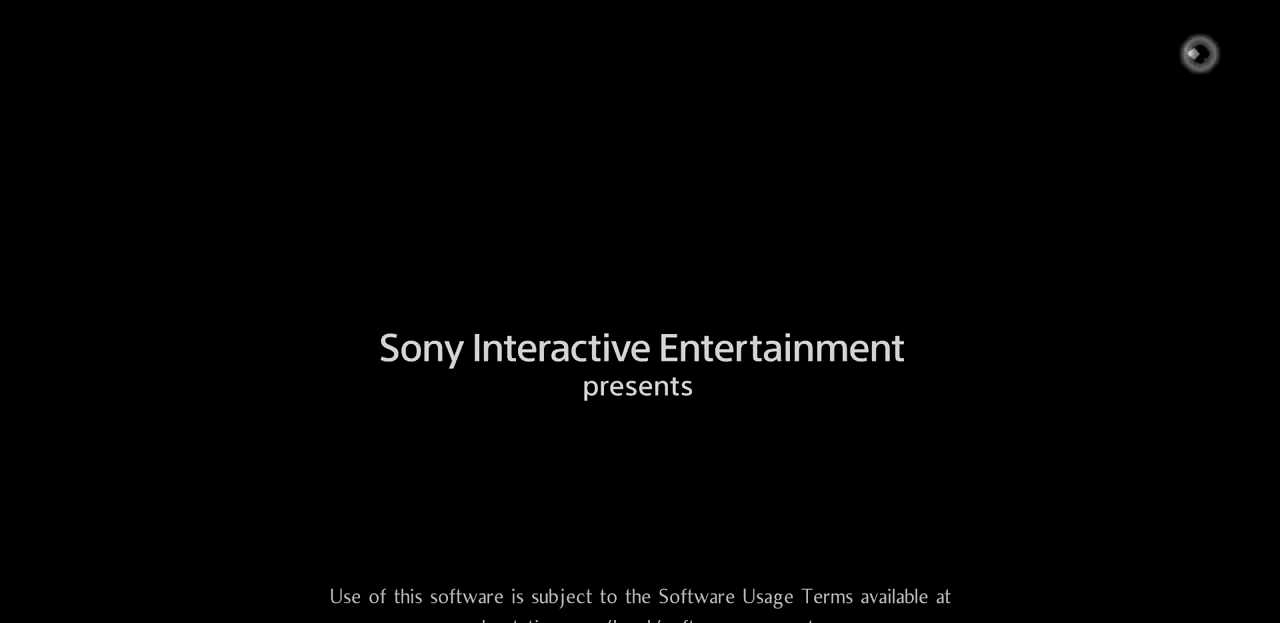
{"buttons": [], "left_stick": "center", "right_stick": "center", "button_events": [[301, "CROSS", "down"], [467, "CROSS", "up"]]}